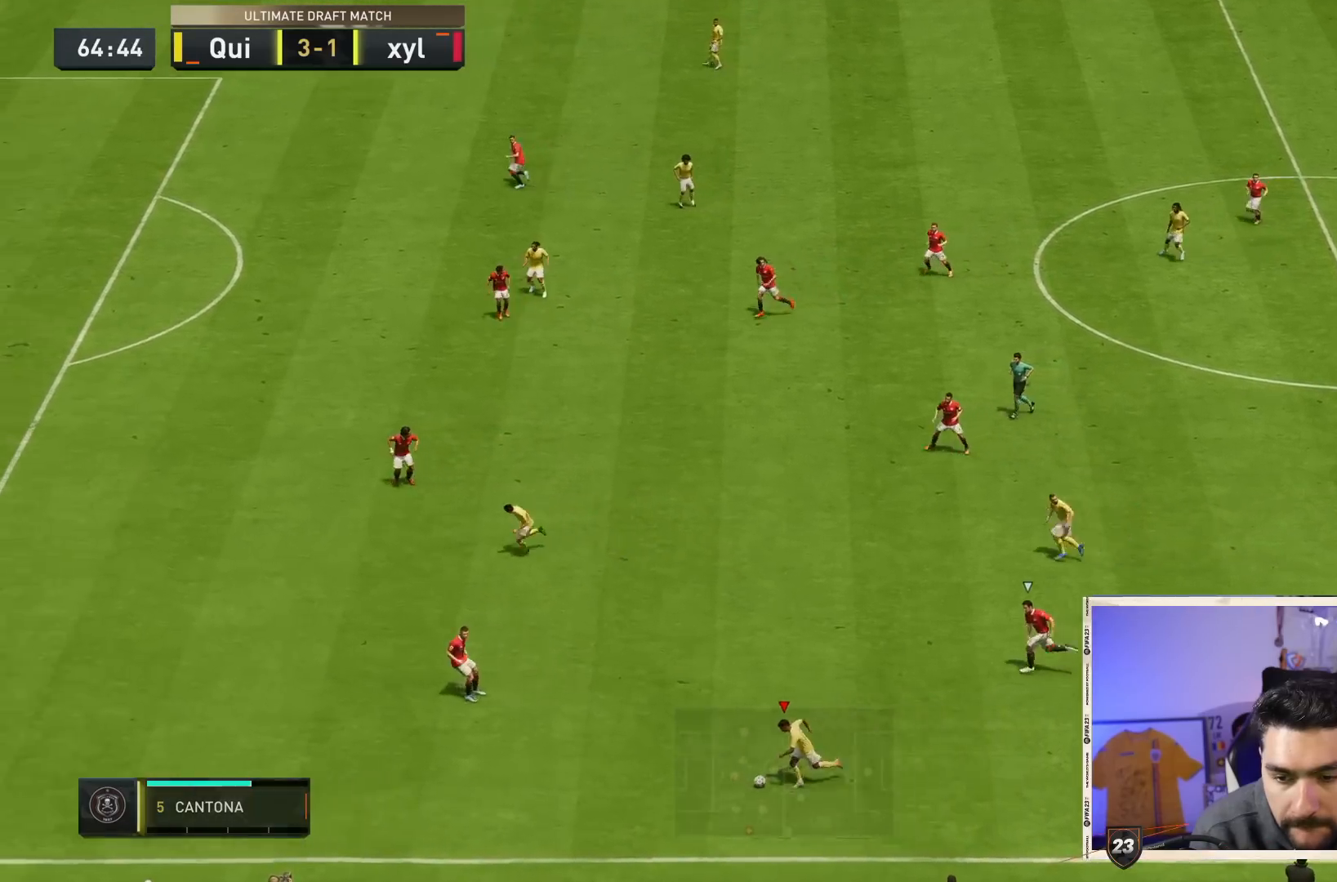
Gameplay with a controller (PlayStation layout); each line is a JSON object with the inputs held at the frame after it (dt_ms = milliseconds from this image to that frame). "events" lists button and stick changes between this image and that frame as [ms after this image, input, new state], when the widget could be followed in between. Not read: L3 R3.
{"dt_ms": 500, "buttons": [], "left_stick": "center", "right_stick": "up-right", "events": [[67, "left_stick", "center"], [100, "R2", "up"], [200, "right_stick", "right"], [267, "right_stick", "up-right"]]}
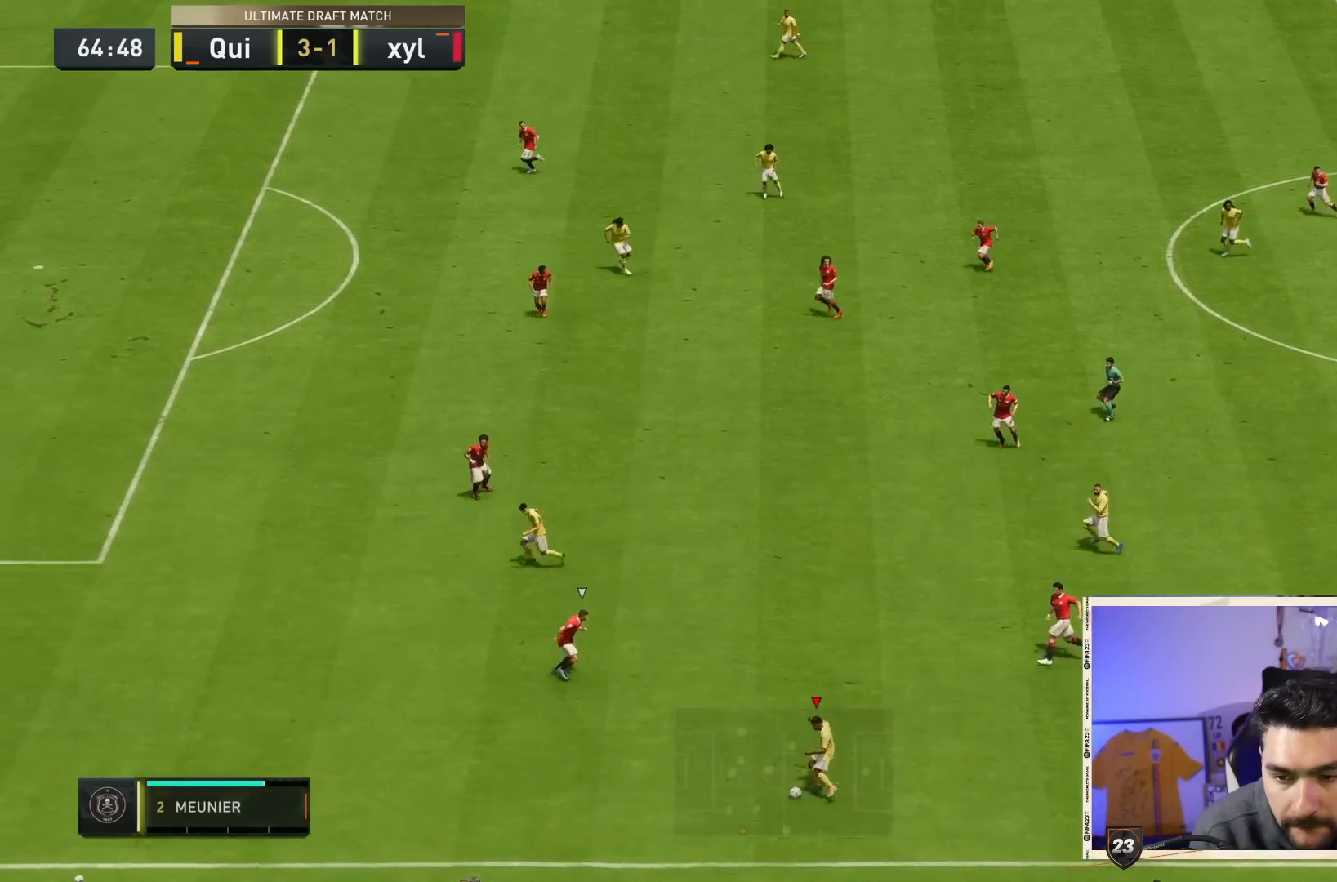
{"dt_ms": 500, "buttons": [], "left_stick": "down-left", "right_stick": "center", "events": [[67, "right_stick", "center"], [267, "left_stick", "left"], [350, "left_stick", "down-left"]]}
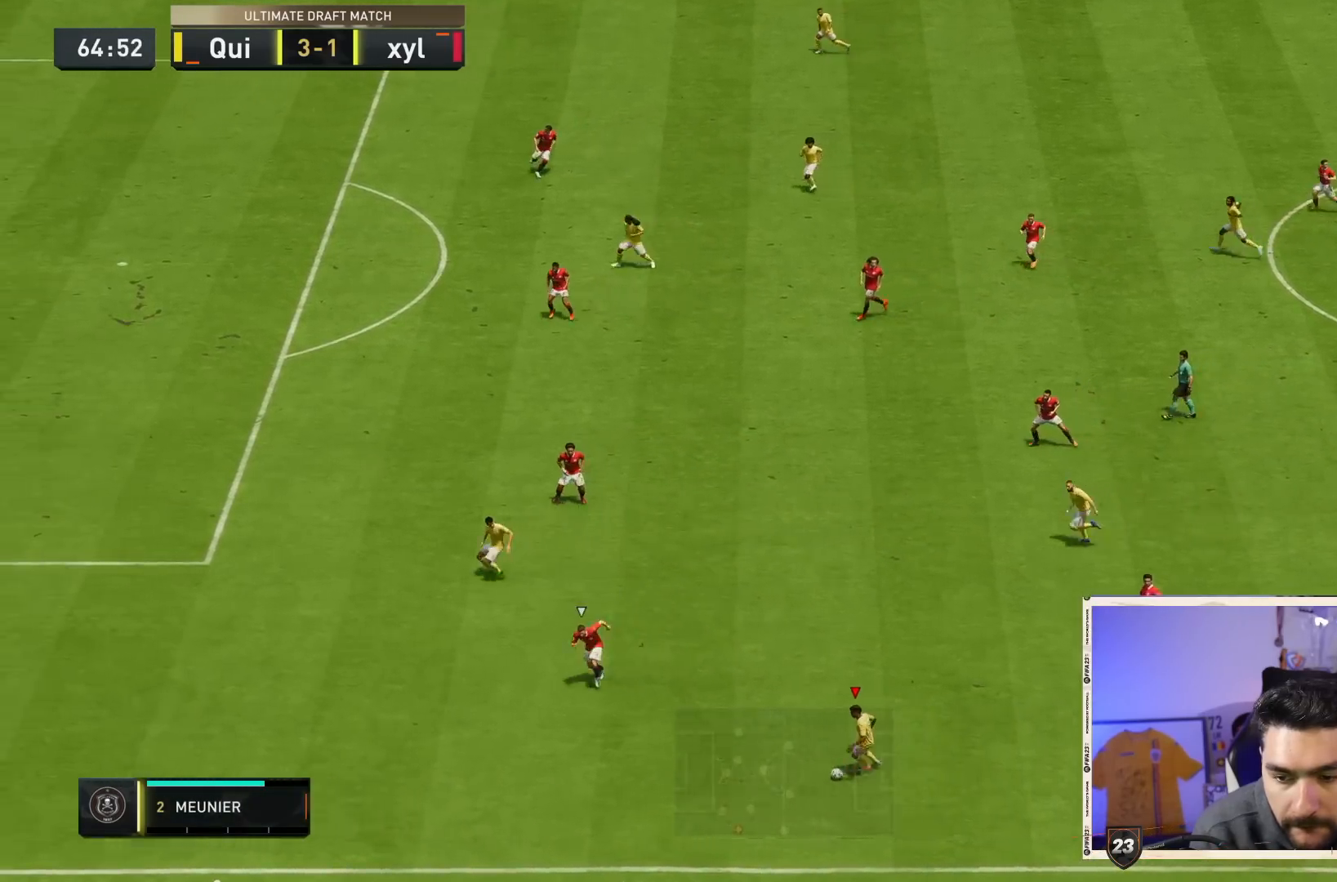
{"dt_ms": 500, "buttons": [], "left_stick": "down-left", "right_stick": "center", "events": [[283, "right_stick", "down"], [367, "right_stick", "left"], [500, "right_stick", "center"]]}
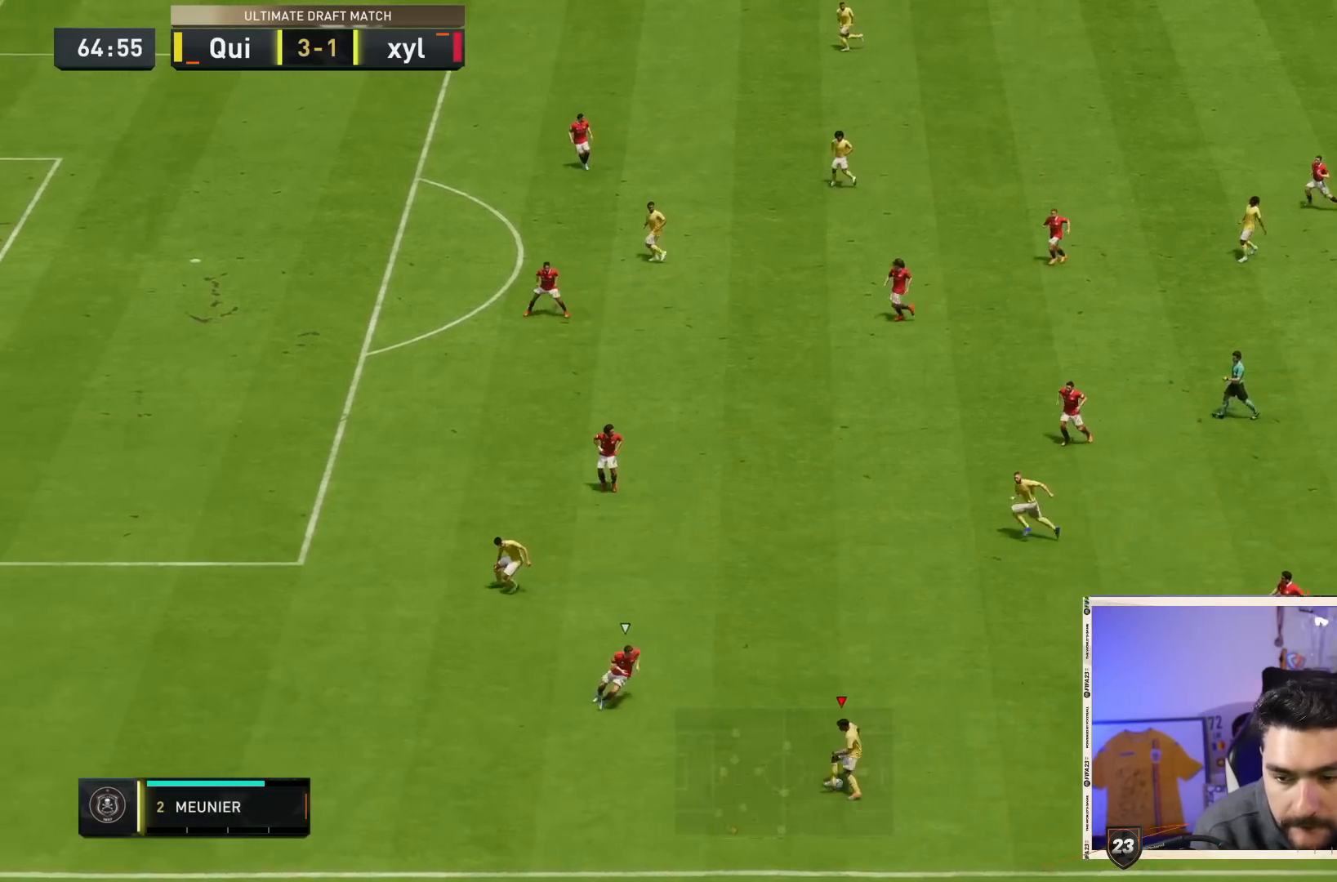
{"dt_ms": 500, "buttons": ["R2"], "left_stick": "down-left", "right_stick": "center", "events": [[83, "R2", "down"]]}
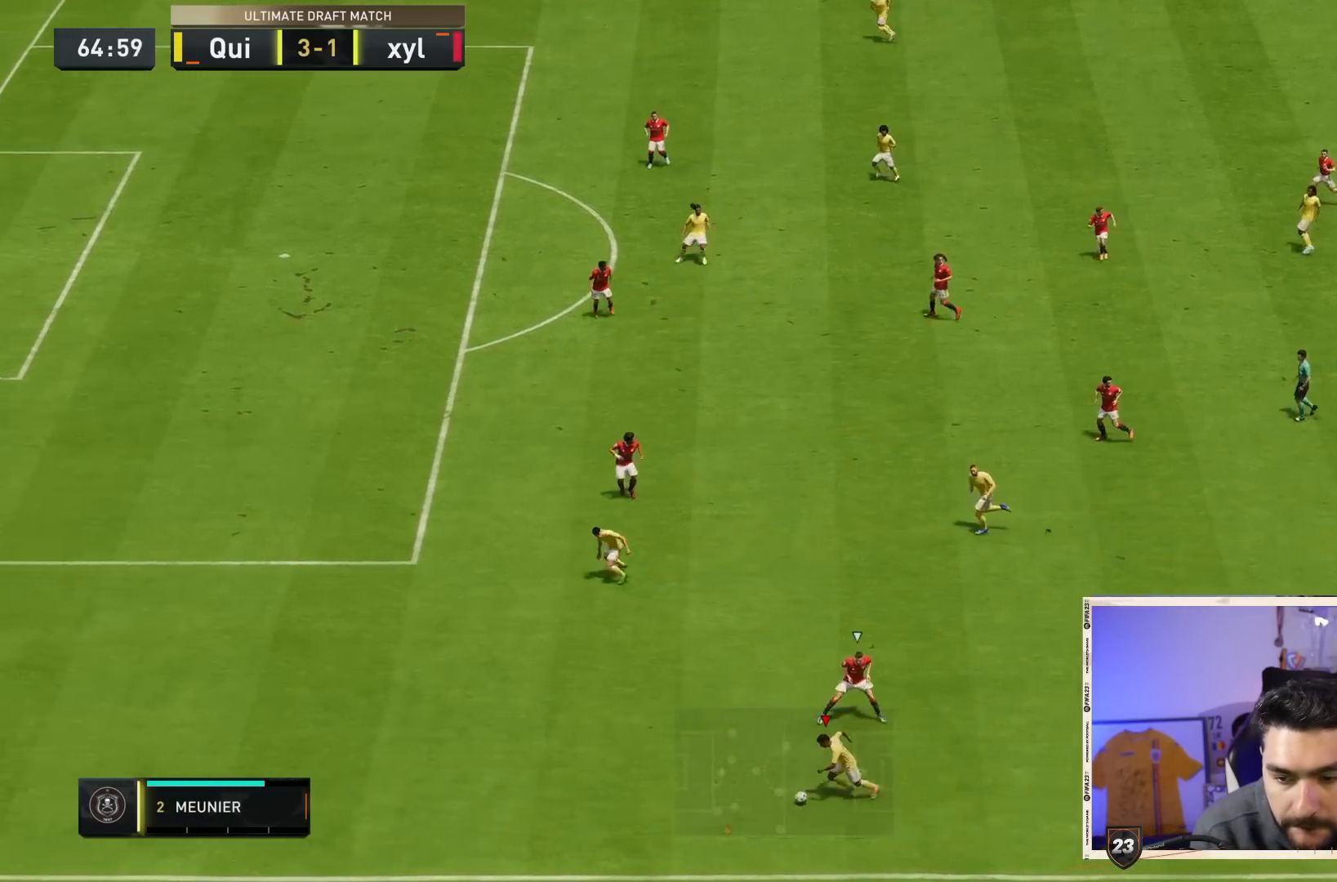
{"dt_ms": 1000, "buttons": ["R2"], "left_stick": "left", "right_stick": "center"}
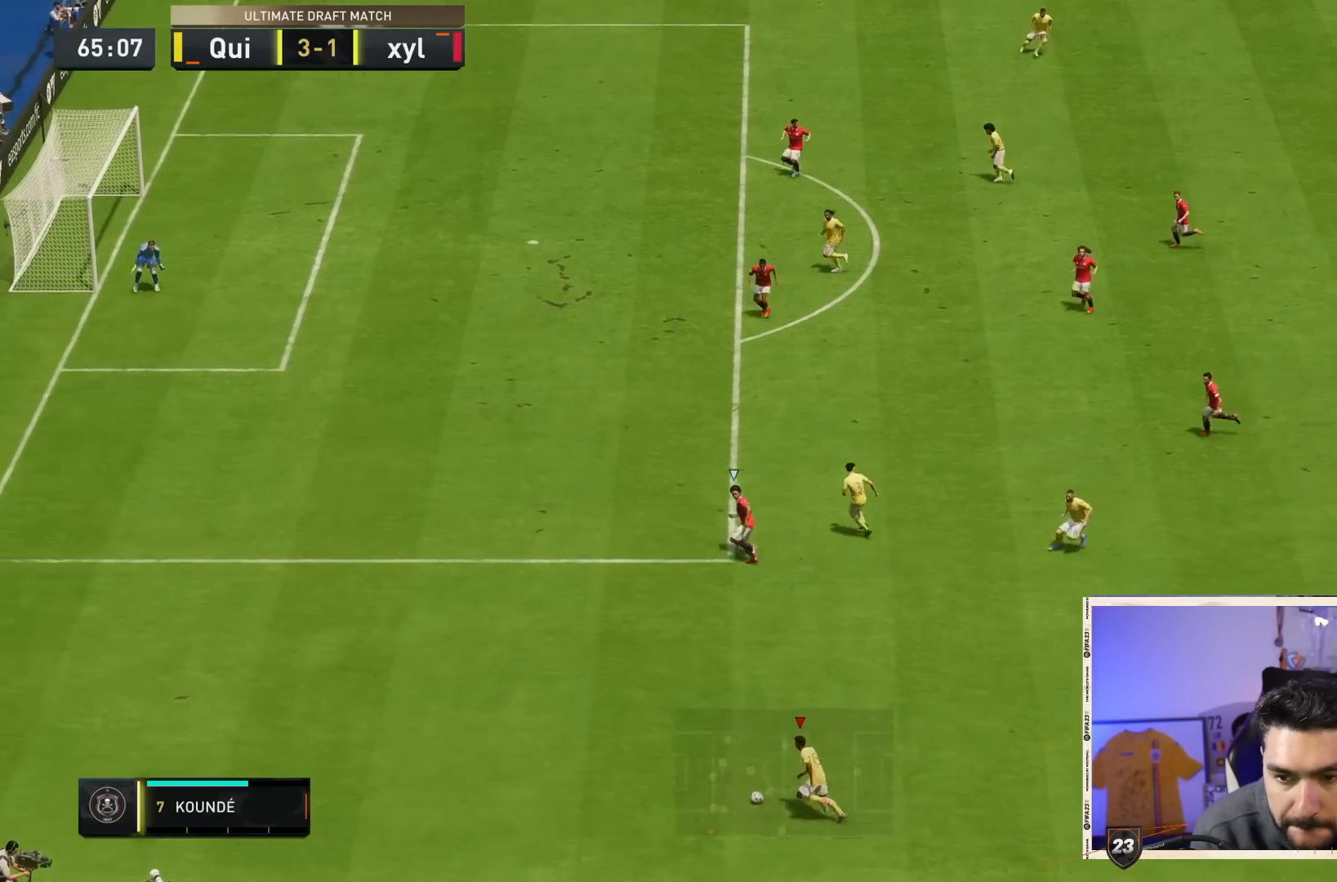
{"dt_ms": 500, "buttons": ["R2"], "left_stick": "left", "right_stick": "center", "events": []}
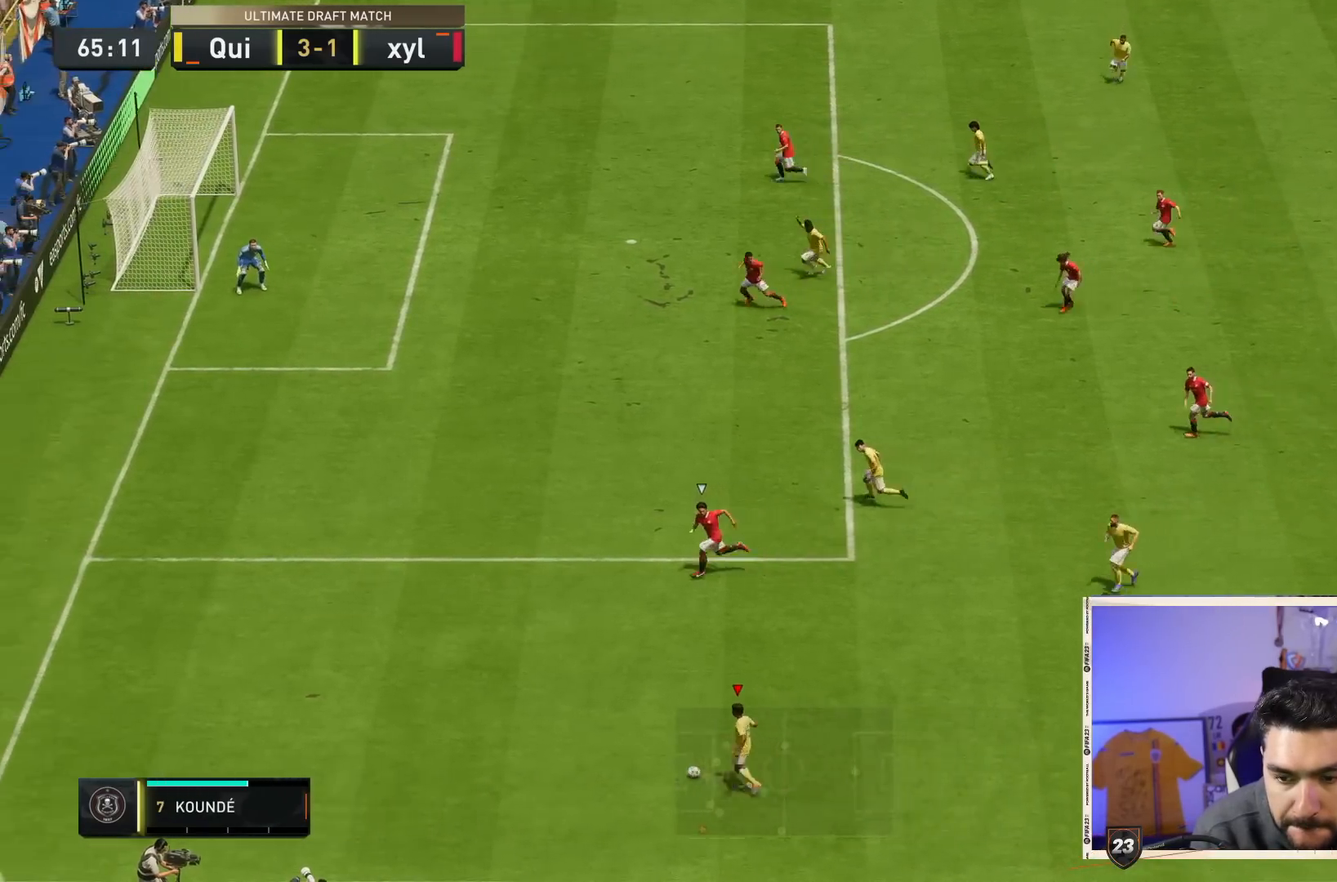
{"dt_ms": 500, "buttons": [], "left_stick": "center", "right_stick": "right", "events": [[333, "left_stick", "center"], [400, "R2", "up"], [417, "right_stick", "right"]]}
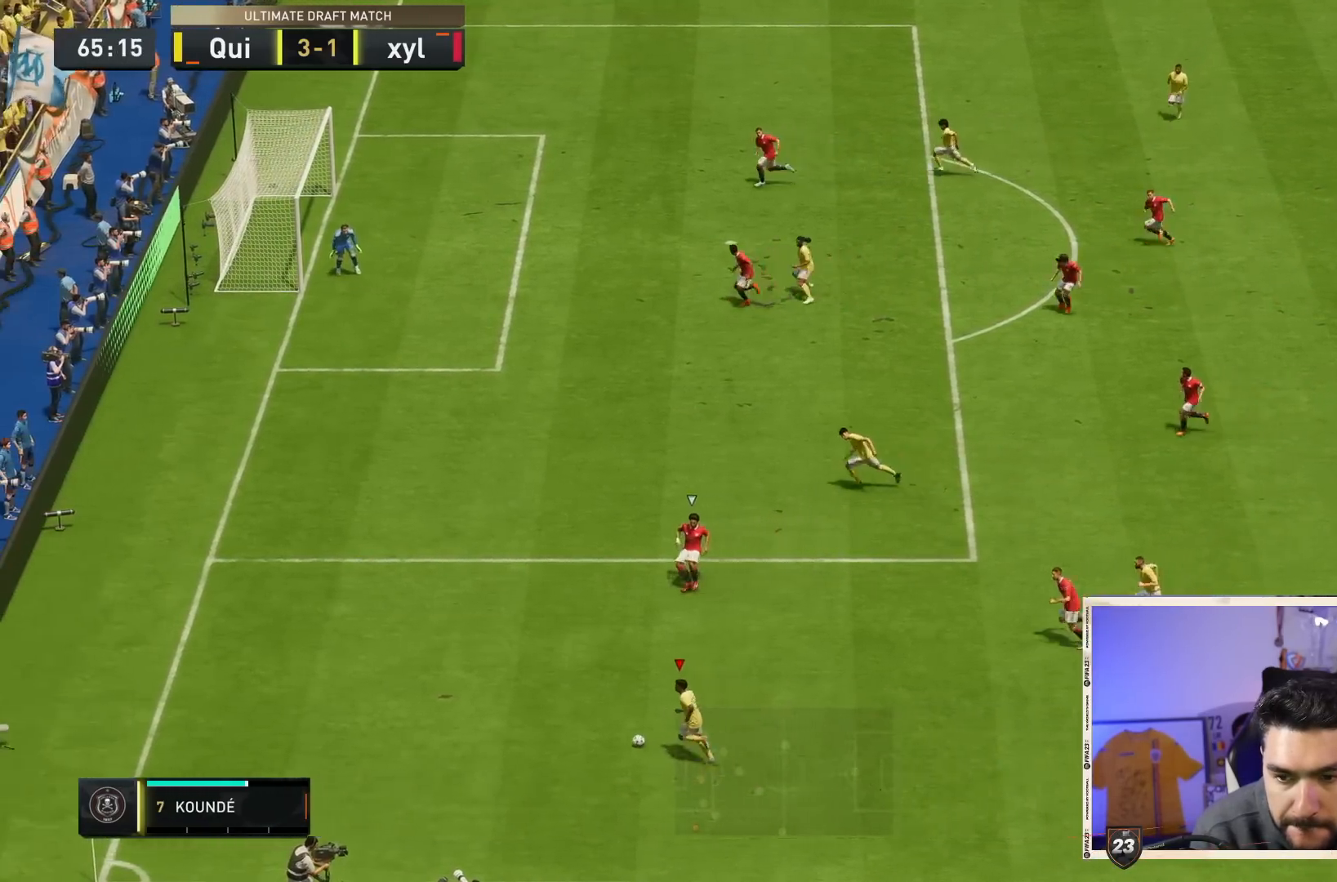
{"dt_ms": 500, "buttons": [], "left_stick": "up", "right_stick": "center", "events": [[267, "right_stick", "center"], [300, "left_stick", "up"], [333, "R1", "down"], [367, "L1", "down"], [367, "TRIANGLE", "down"], [400, "R1", "up"], [467, "L1", "up"], [467, "TRIANGLE", "up"]]}
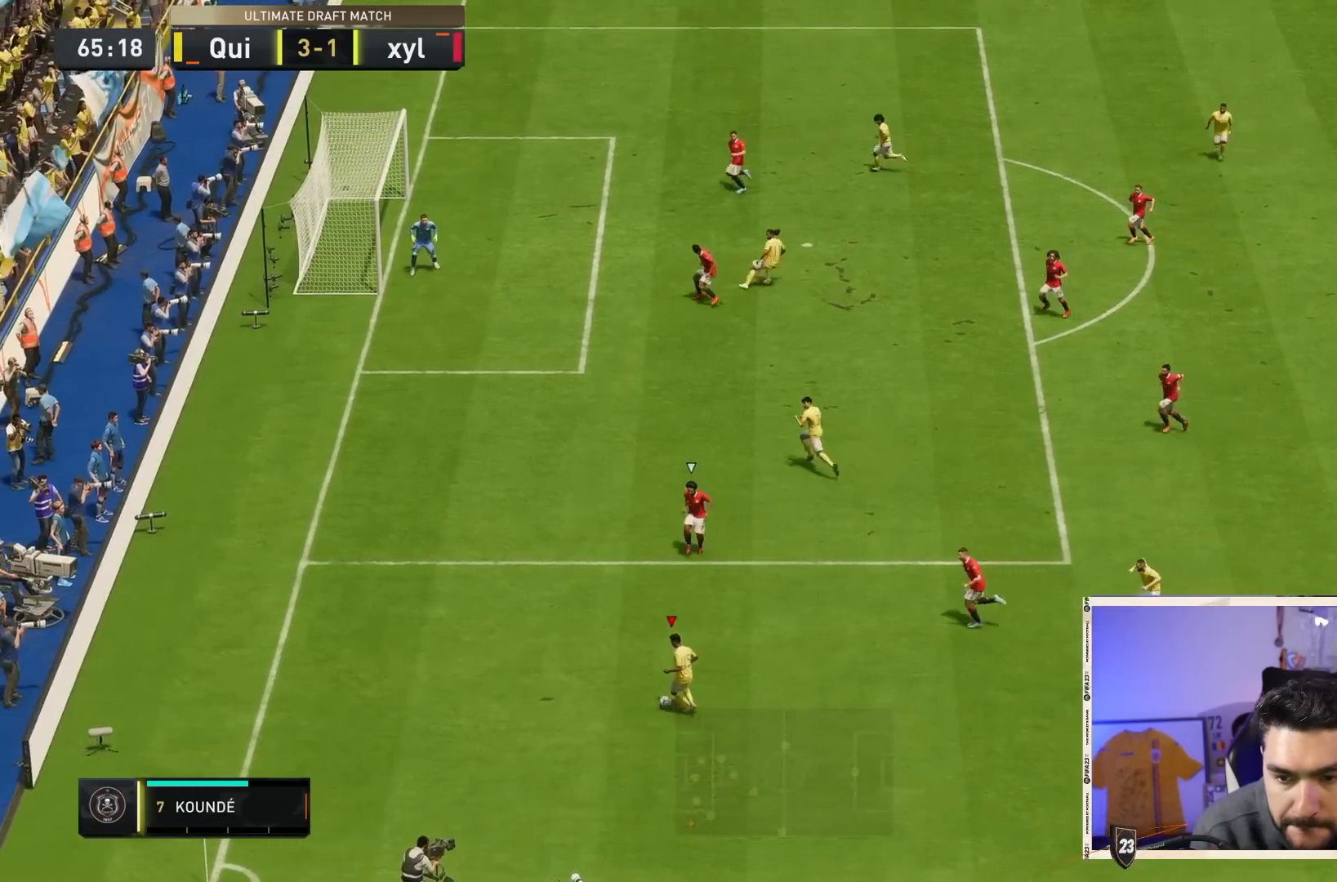
{"dt_ms": 500, "buttons": [], "left_stick": "up-left", "right_stick": "center", "events": [[500, "left_stick", "up-left"]]}
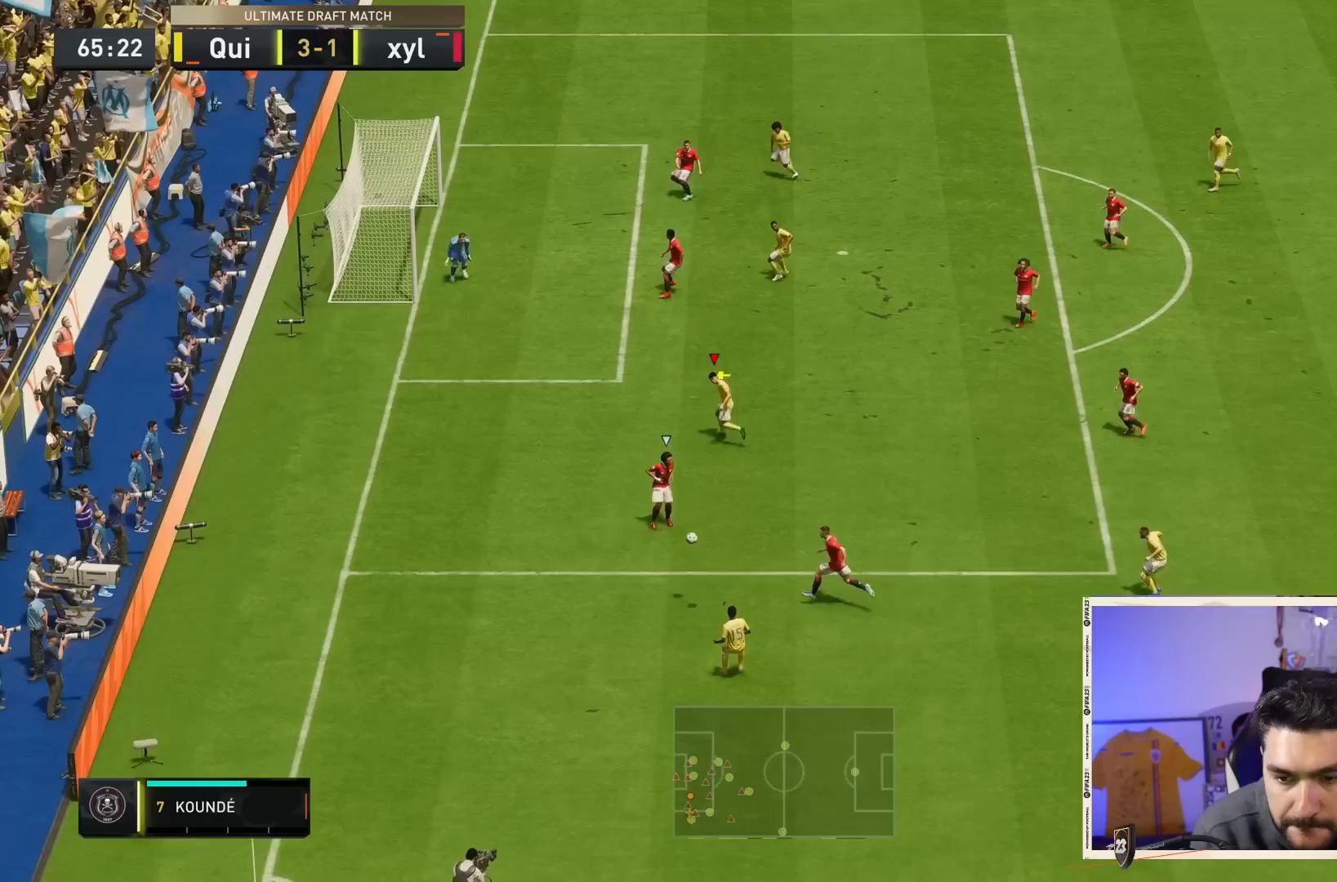
{"dt_ms": 500, "buttons": [], "left_stick": "up", "right_stick": "center", "events": [[367, "left_stick", "up"]]}
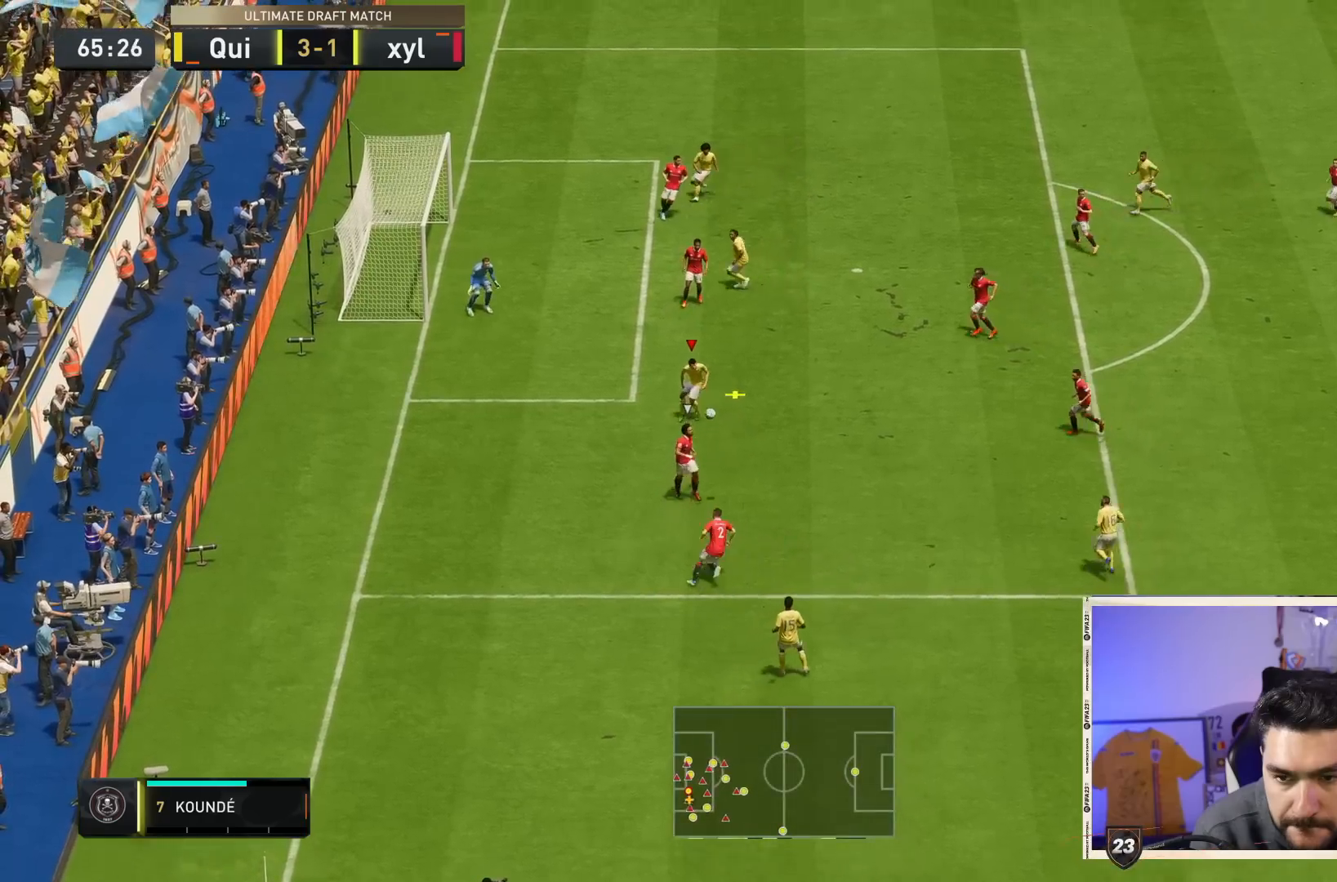
{"dt_ms": 500, "buttons": [], "left_stick": "right", "right_stick": "center", "events": [[100, "left_stick", "right"]]}
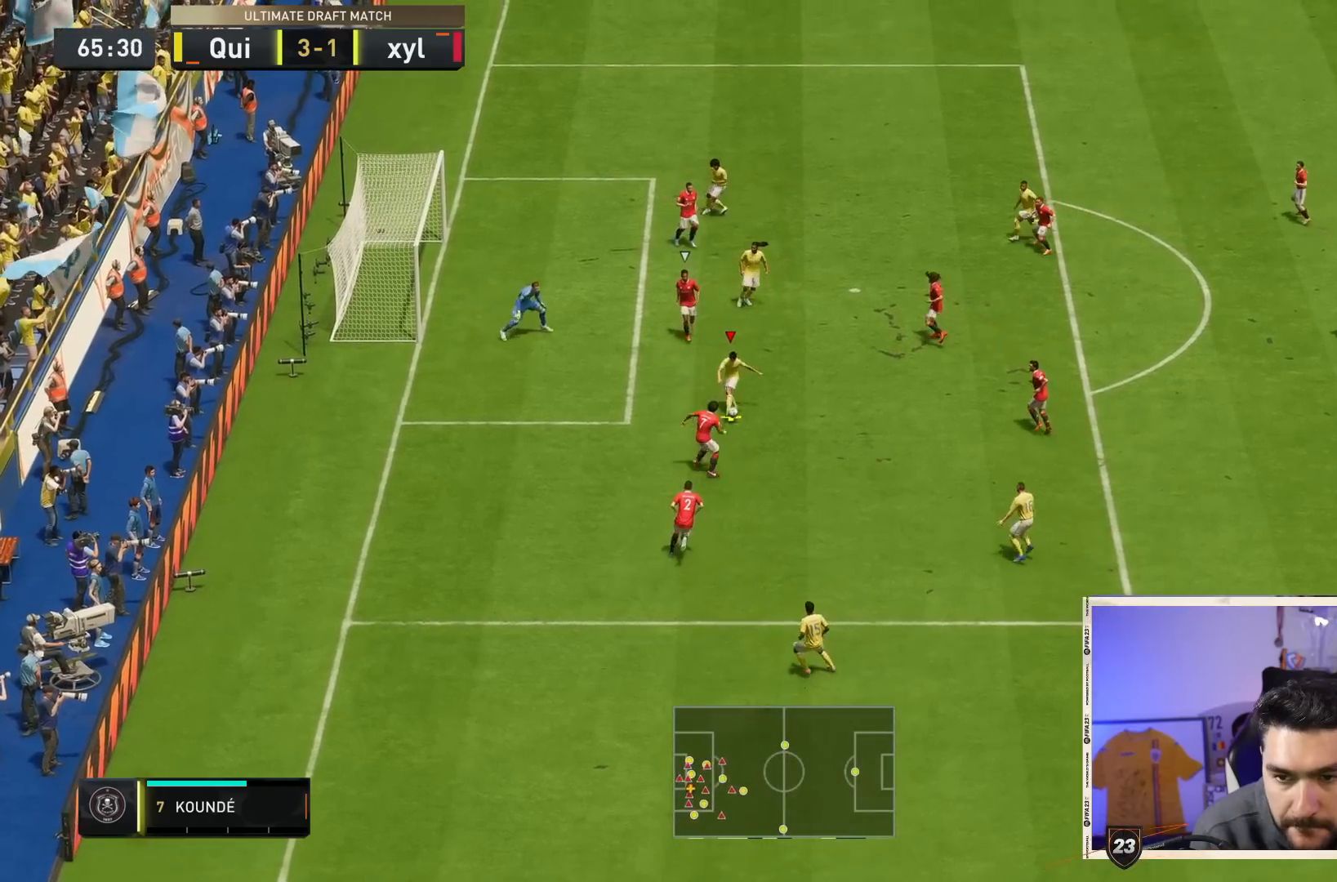
{"dt_ms": 500, "buttons": [], "left_stick": "up", "right_stick": "center", "events": [[383, "CROSS", "down"], [450, "CROSS", "up"], [483, "left_stick", "up"]]}
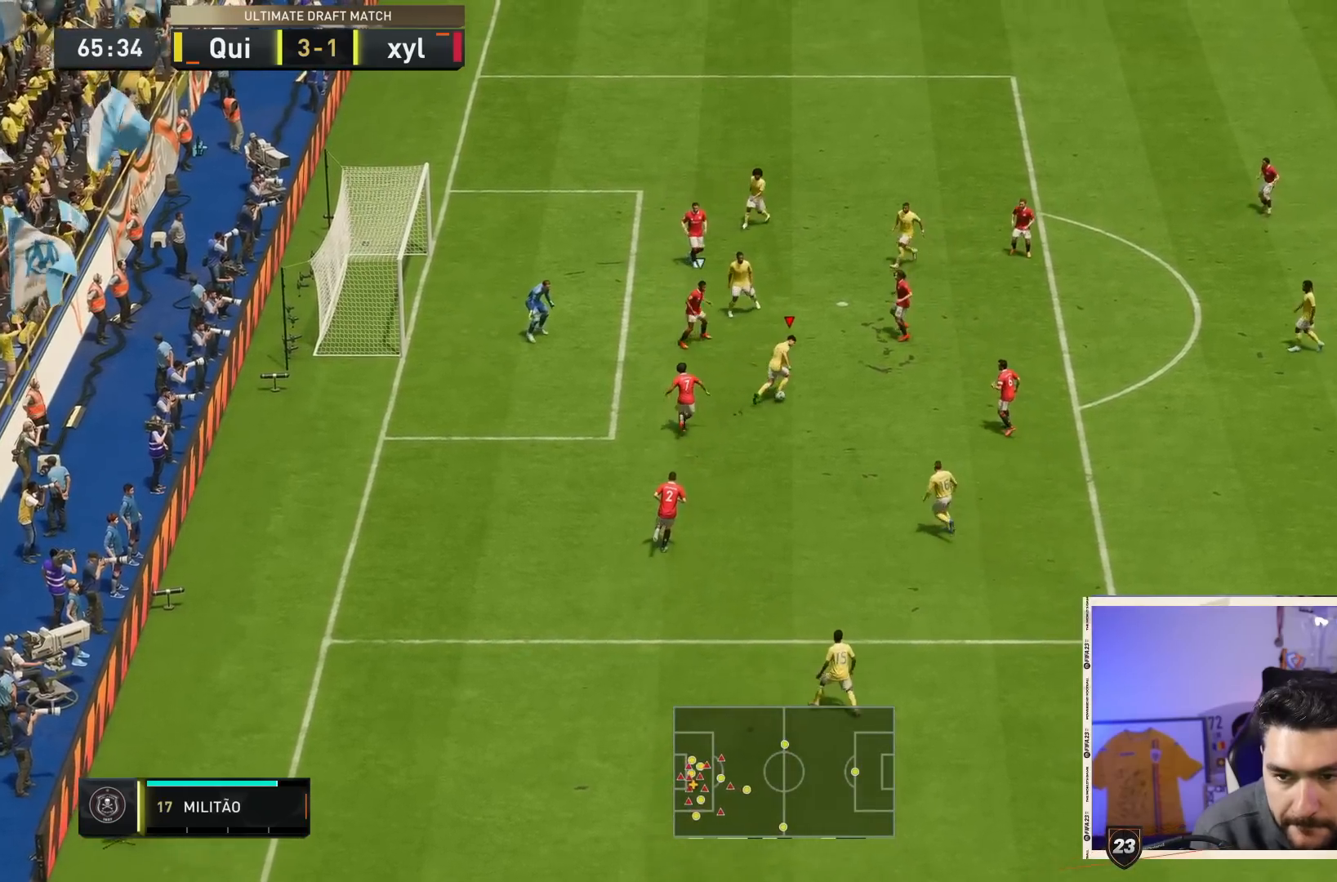
{"dt_ms": 500, "buttons": ["CIRCLE"], "left_stick": "up", "right_stick": "center", "events": [[417, "CIRCLE", "down"]]}
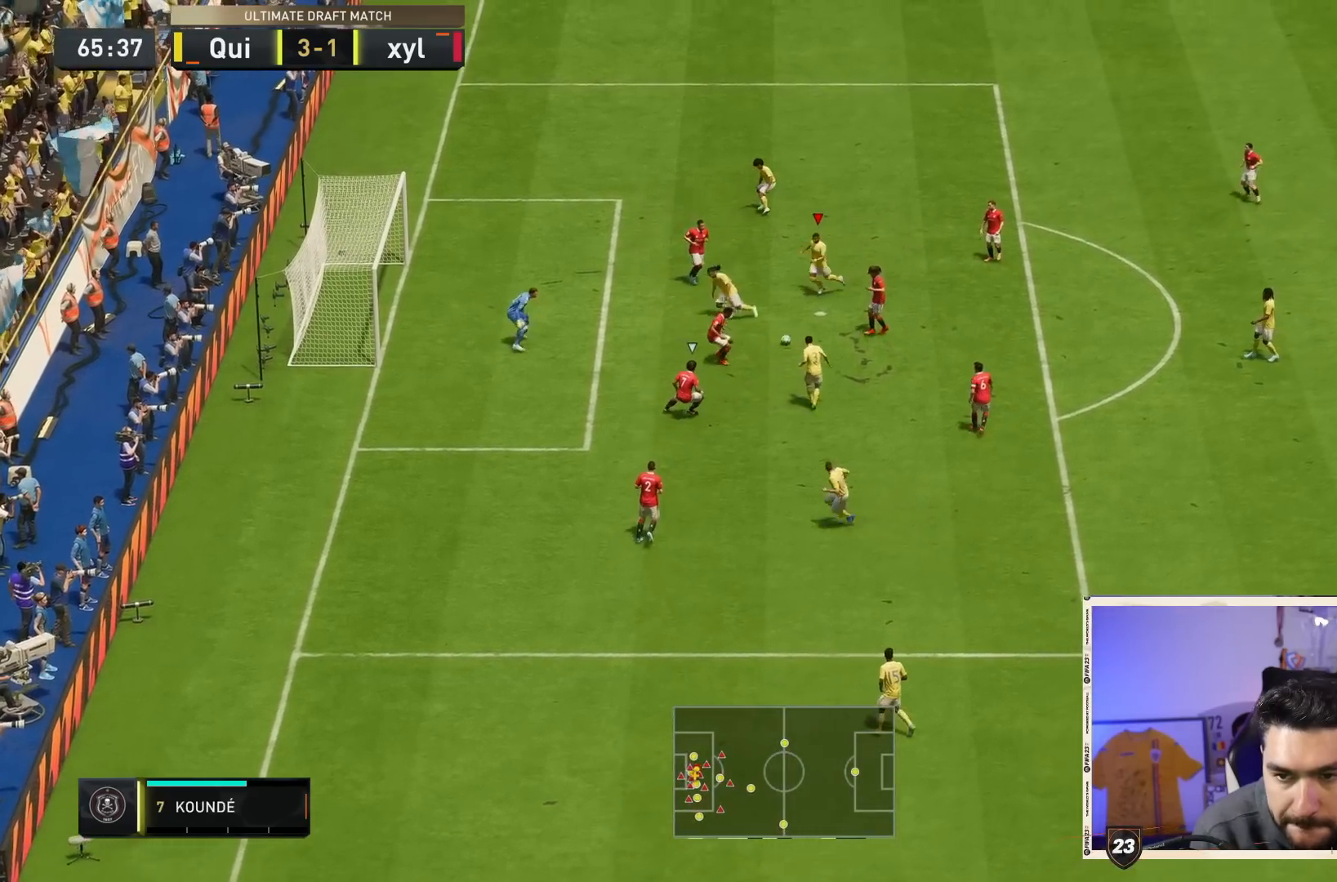
{"dt_ms": 500, "buttons": [], "left_stick": "up", "right_stick": "center", "events": [[117, "CIRCLE", "up"]]}
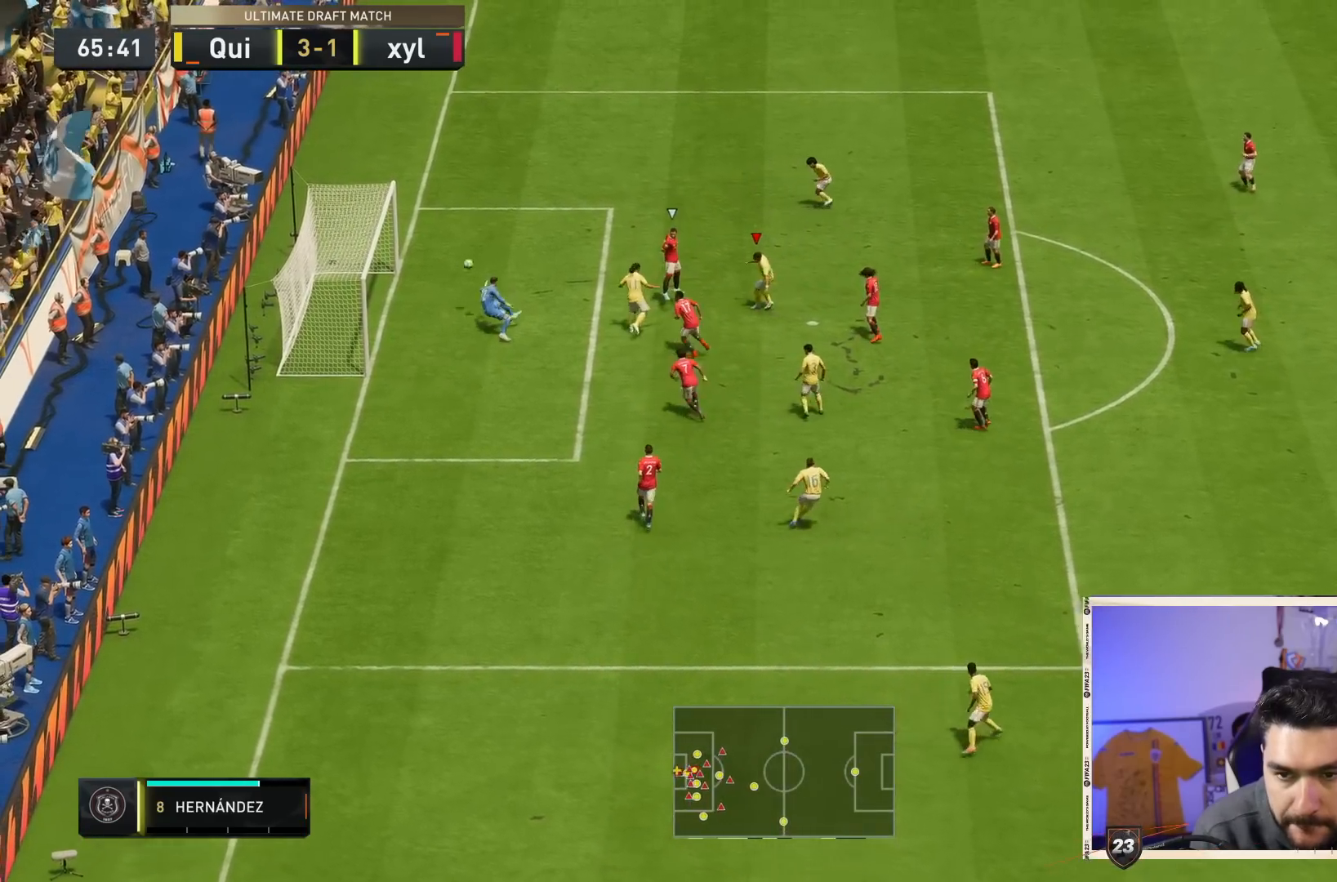
{"dt_ms": 500, "buttons": [], "left_stick": "center", "right_stick": "center", "events": [[467, "left_stick", "center"]]}
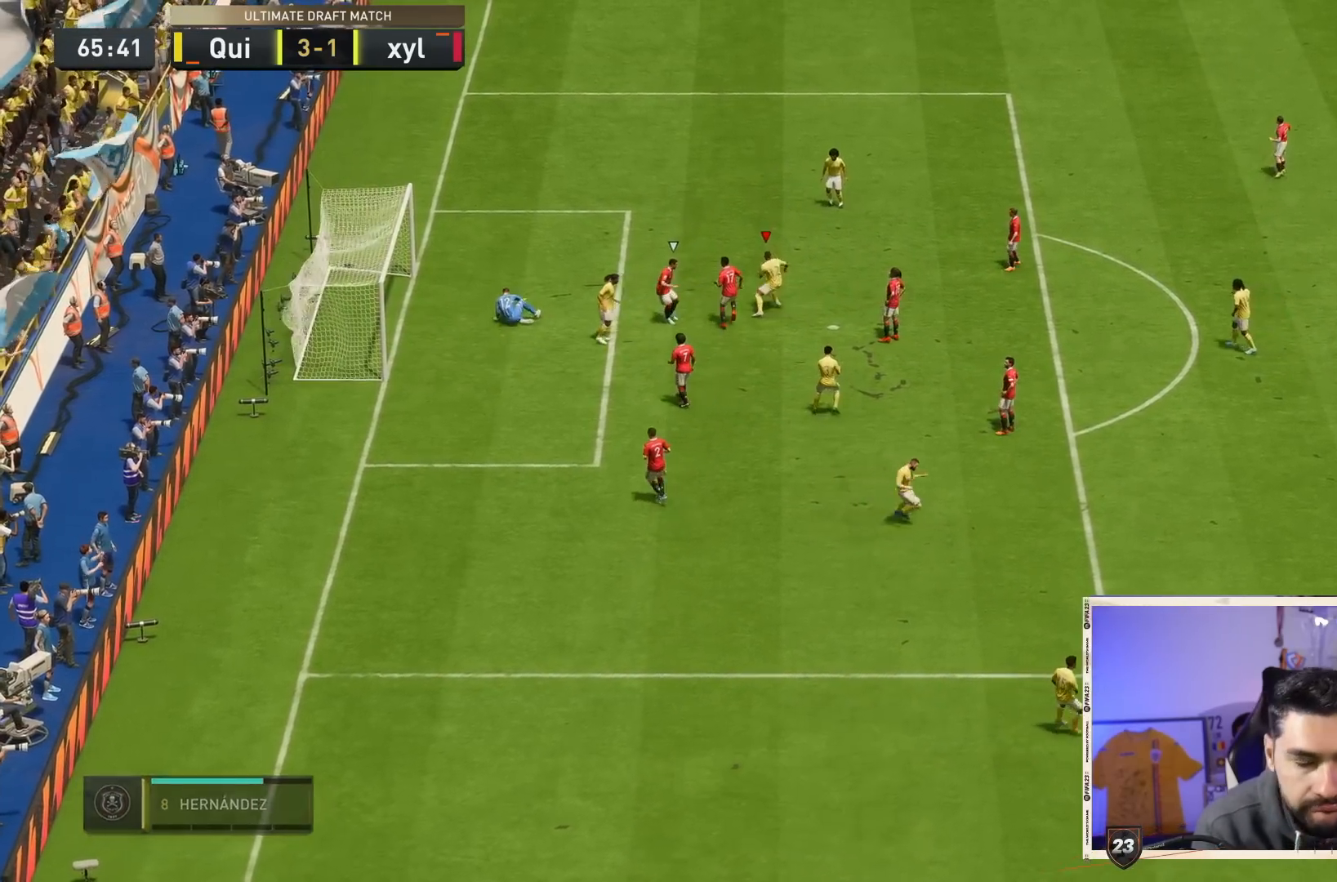
{"dt_ms": 500, "buttons": [], "left_stick": "center", "right_stick": "center", "events": []}
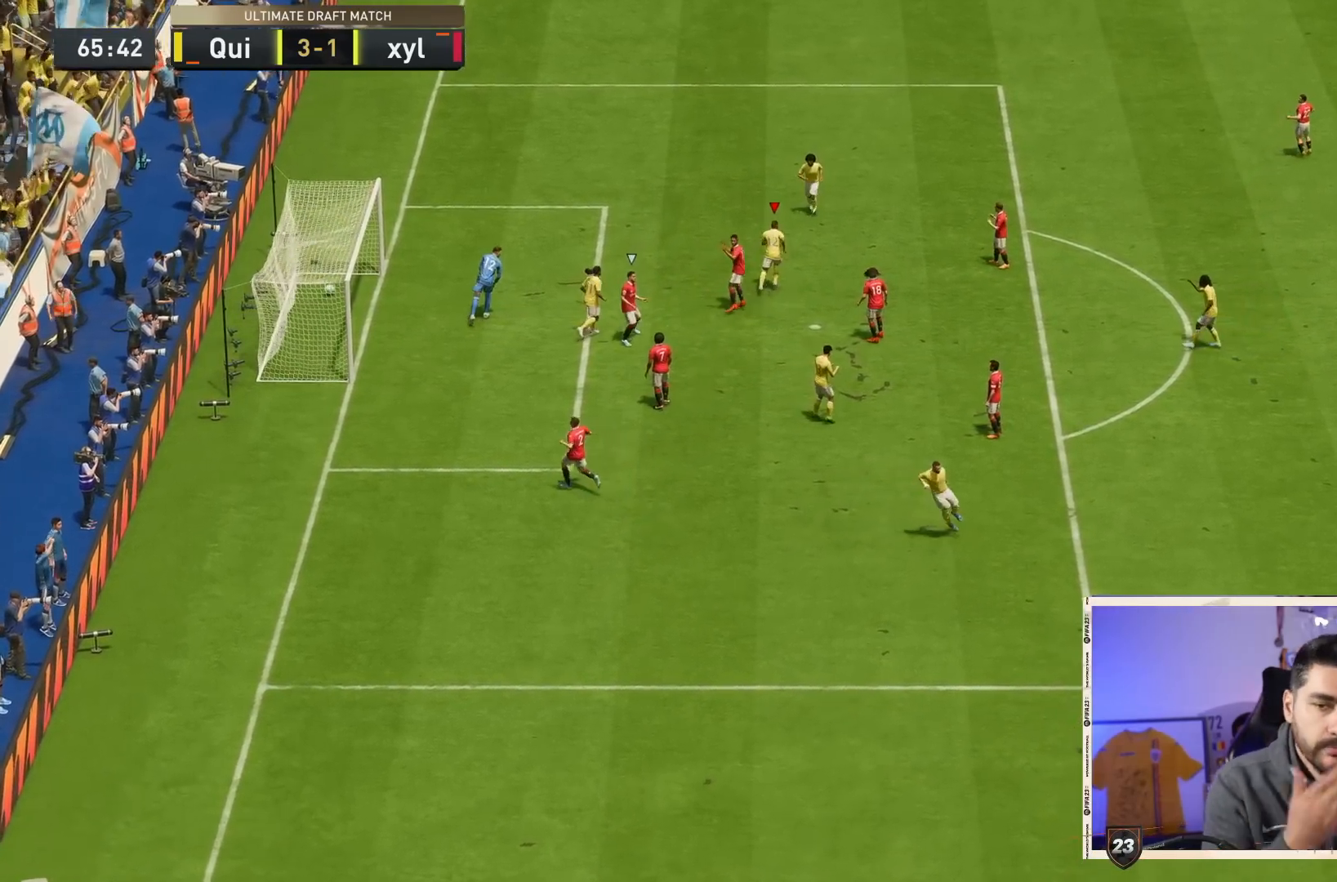
{"dt_ms": 500, "buttons": [], "left_stick": "center", "right_stick": "center", "events": []}
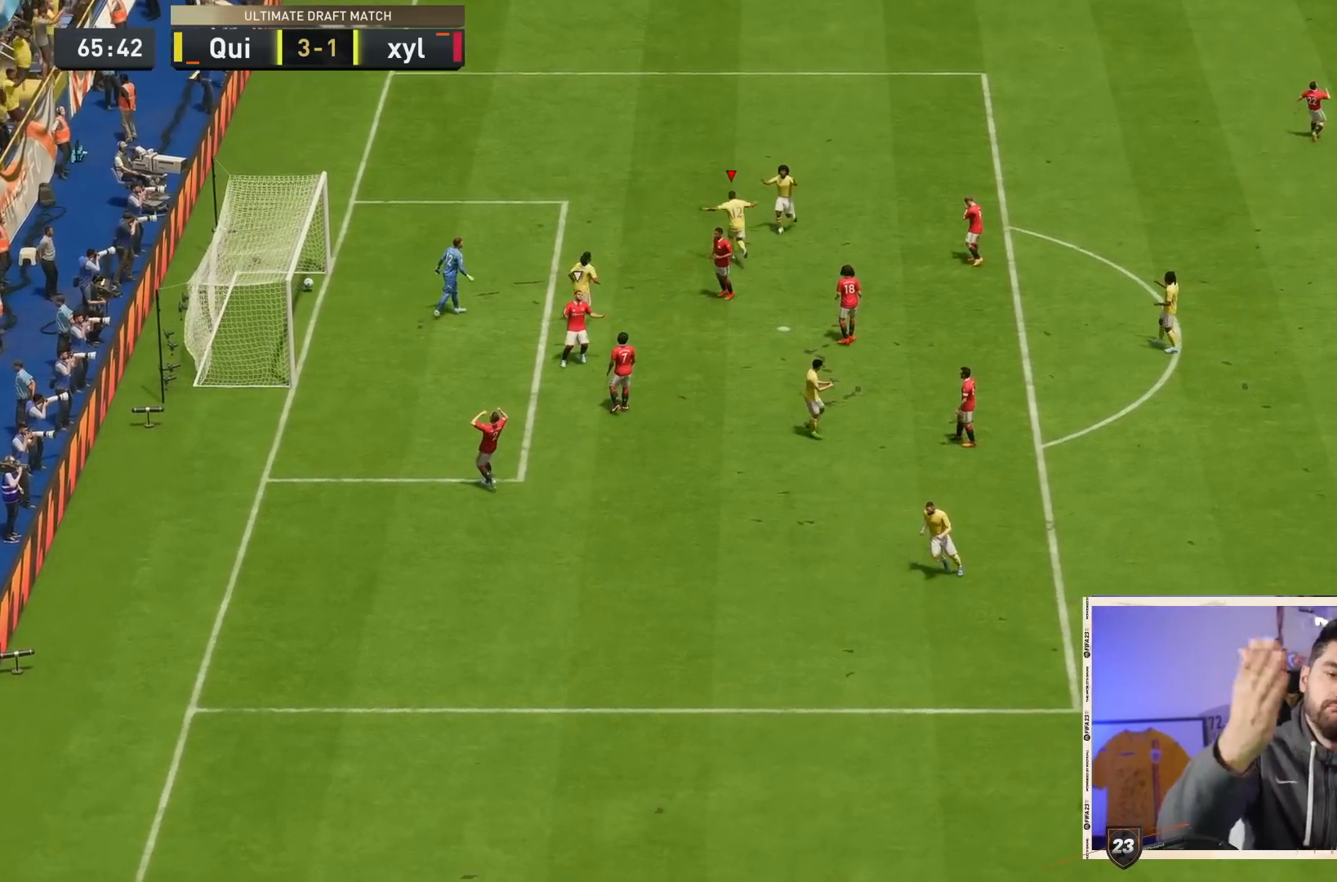
{"dt_ms": 500, "buttons": [], "left_stick": "center", "right_stick": "center", "events": []}
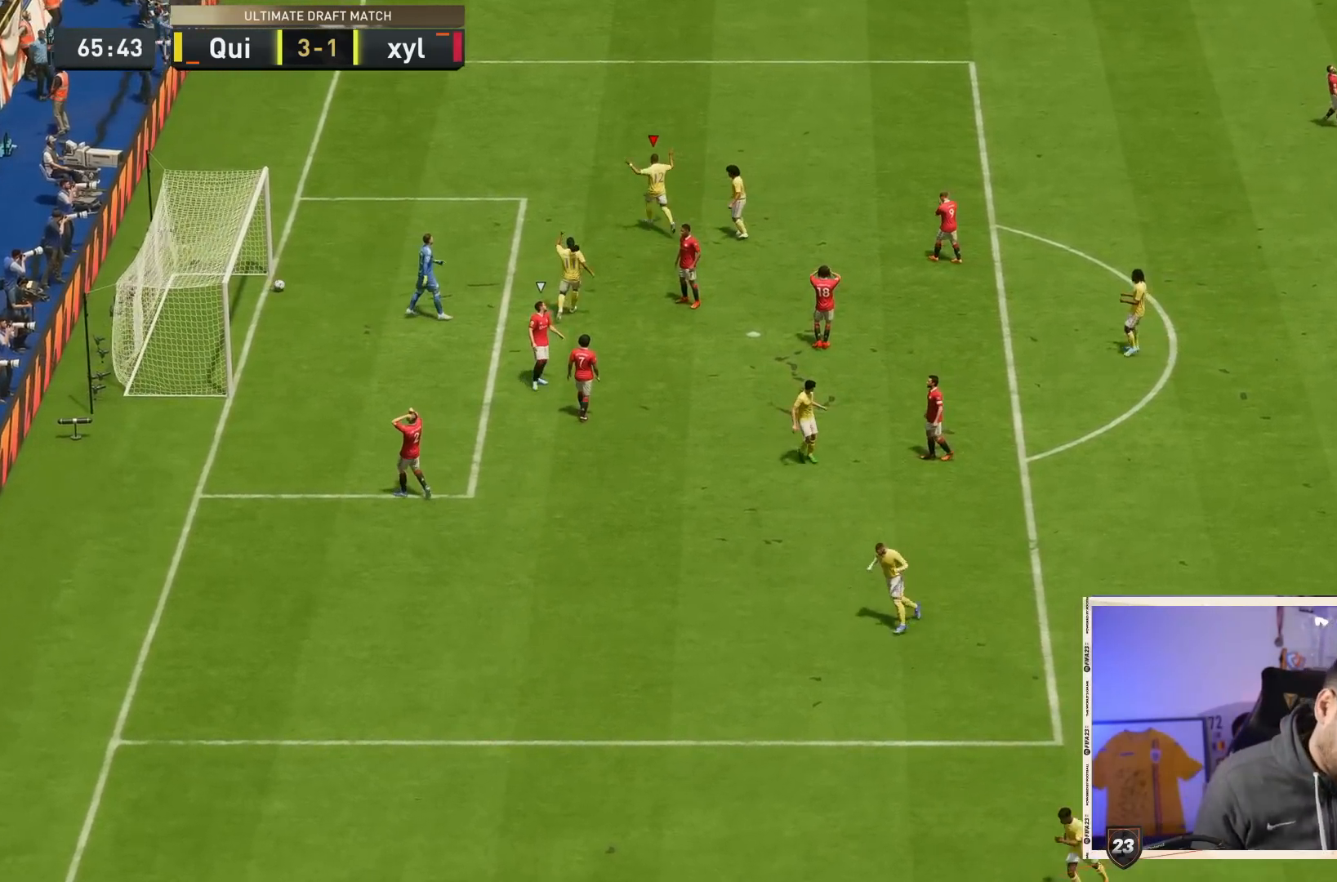
{"dt_ms": 500, "buttons": ["R1"], "left_stick": "center", "right_stick": "center", "events": [[317, "CROSS", "down"], [317, "L1", "down"], [317, "R1", "down"], [350, "CROSS", "up"], [350, "L1", "up"], [350, "R1", "up"], [367, "CROSS", "down"], [367, "L1", "down"], [367, "R1", "down"], [417, "R1", "up"], [450, "CROSS", "up"], [450, "L1", "up"], [483, "R1", "down"]]}
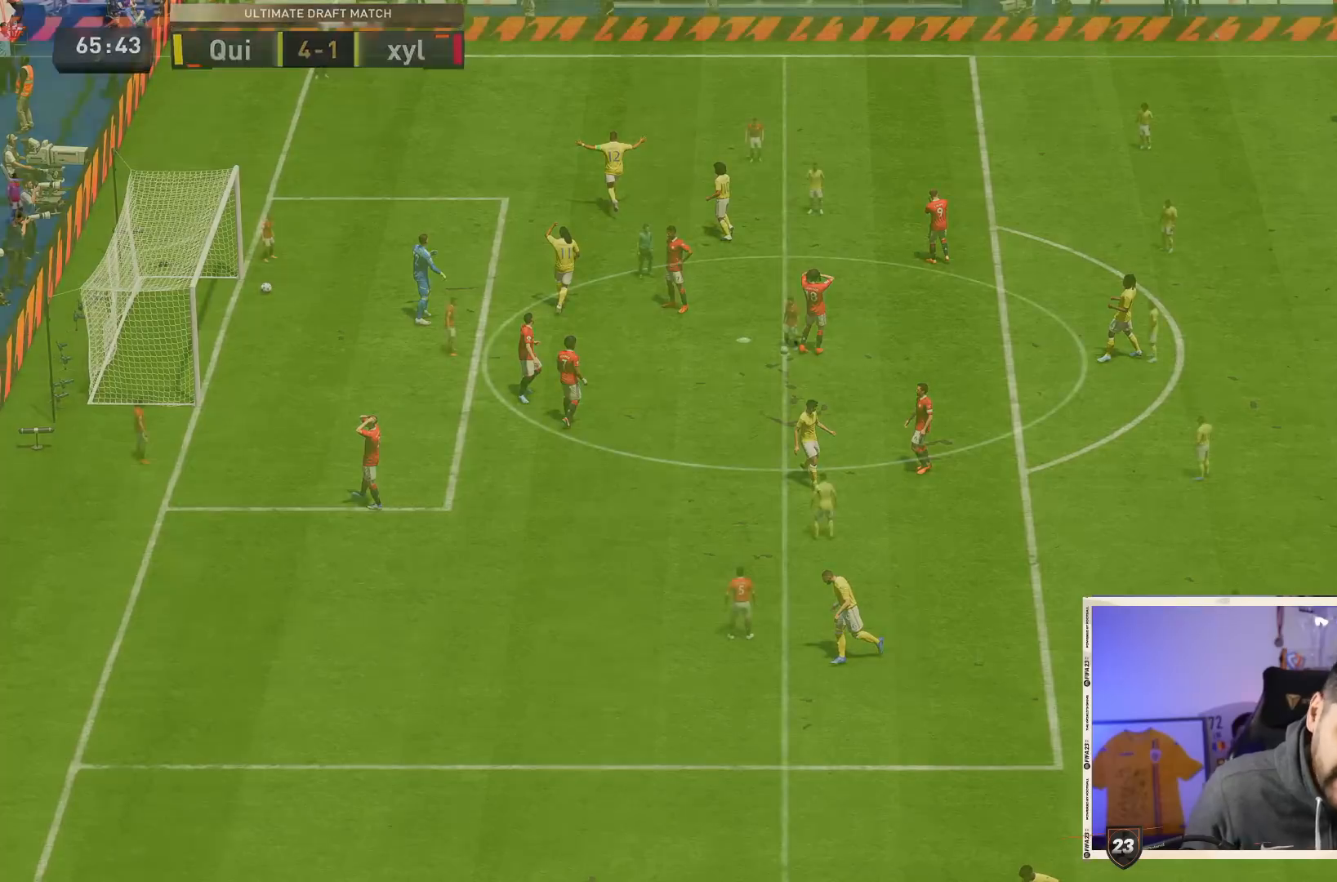
{"dt_ms": 500, "buttons": [], "left_stick": "center", "right_stick": "center", "events": [[17, "CROSS", "down"], [17, "L1", "down"], [117, "R1", "up"], [150, "CROSS", "up"], [150, "L1", "up"], [150, "R1", "down"], [183, "L1", "down"], [217, "CROSS", "down"], [283, "CROSS", "up"], [317, "L1", "up"], [317, "R1", "up"]]}
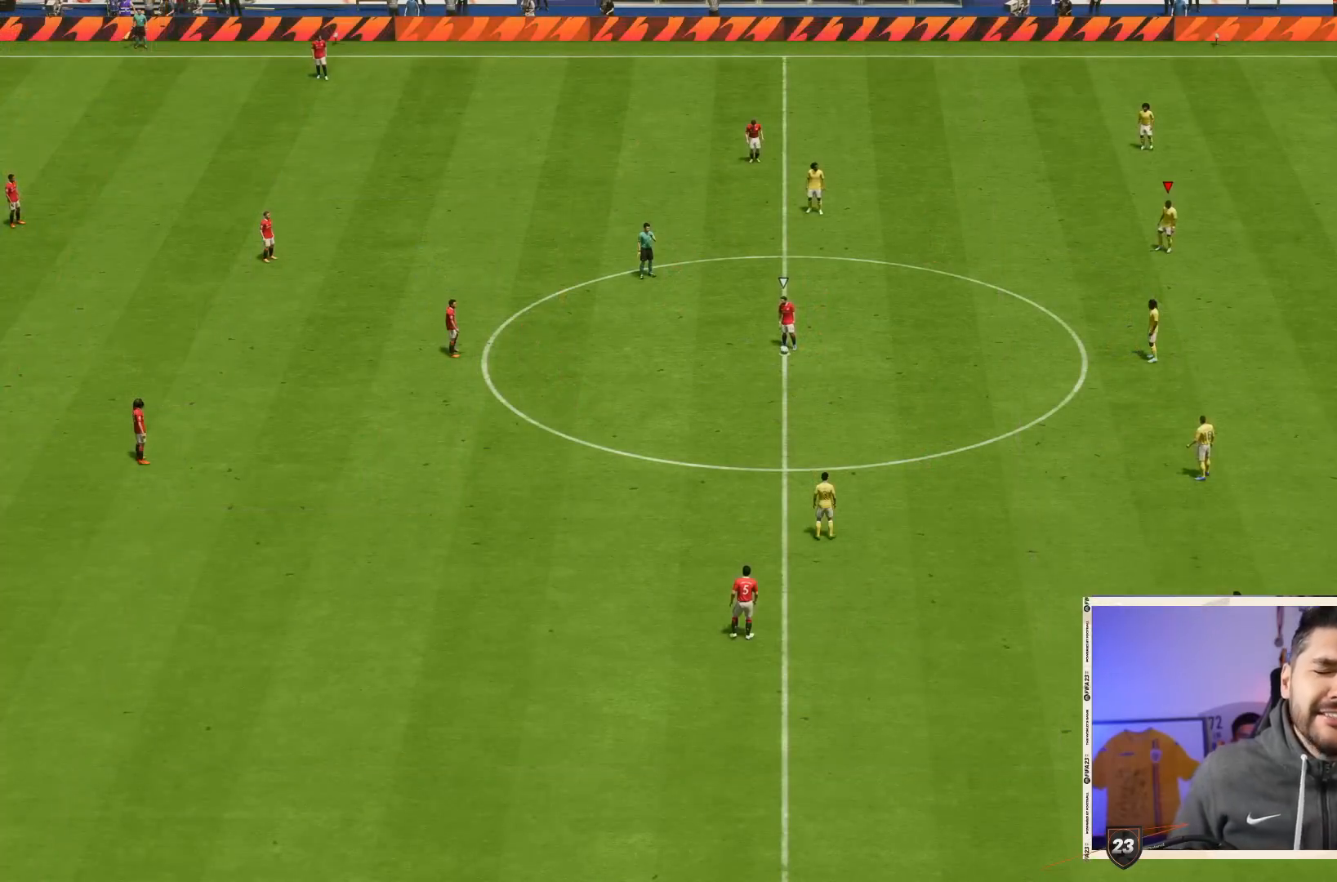
{"dt_ms": 500, "buttons": [], "left_stick": "center", "right_stick": "center", "events": []}
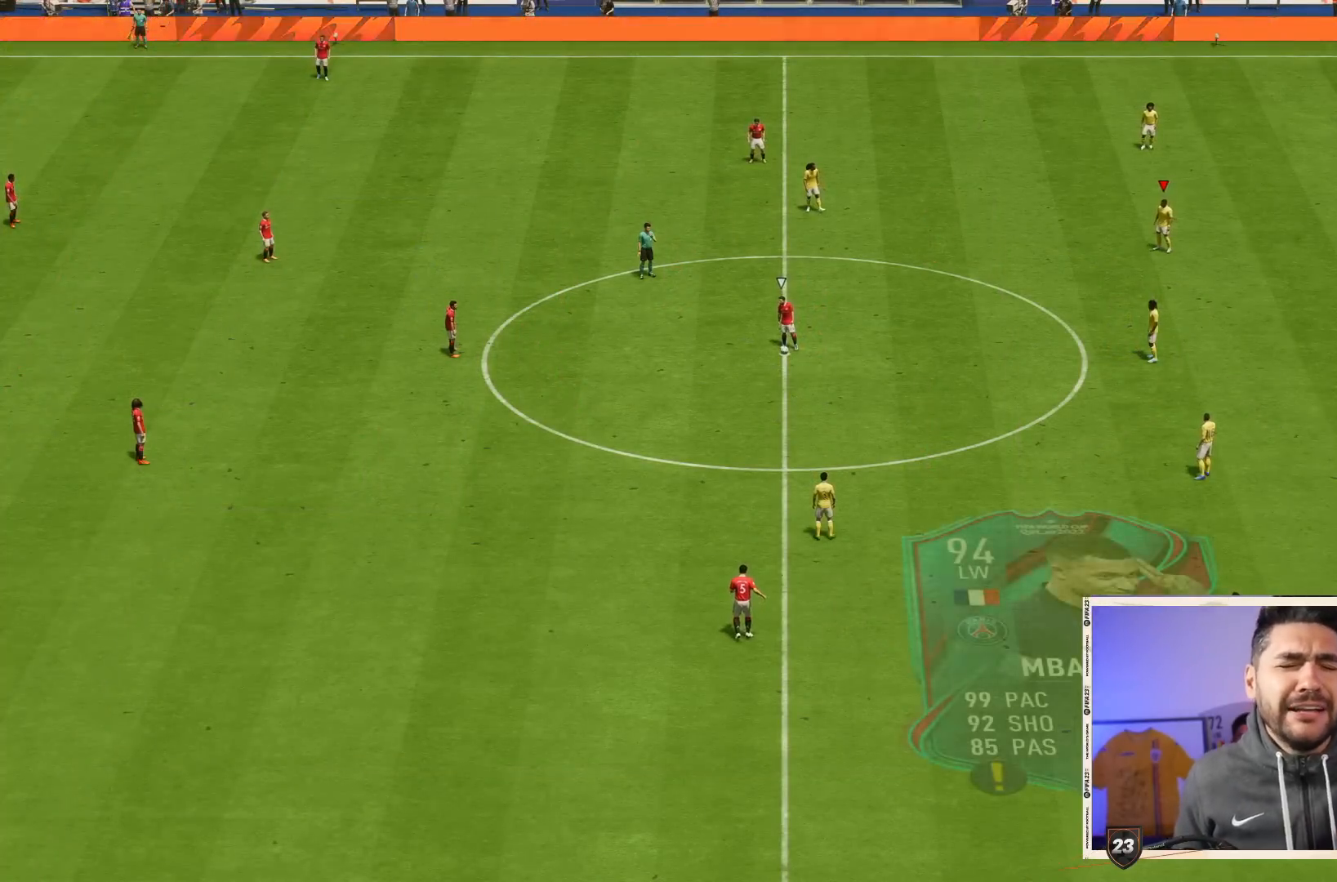
{"dt_ms": 500, "buttons": [], "left_stick": "center", "right_stick": "center", "events": []}
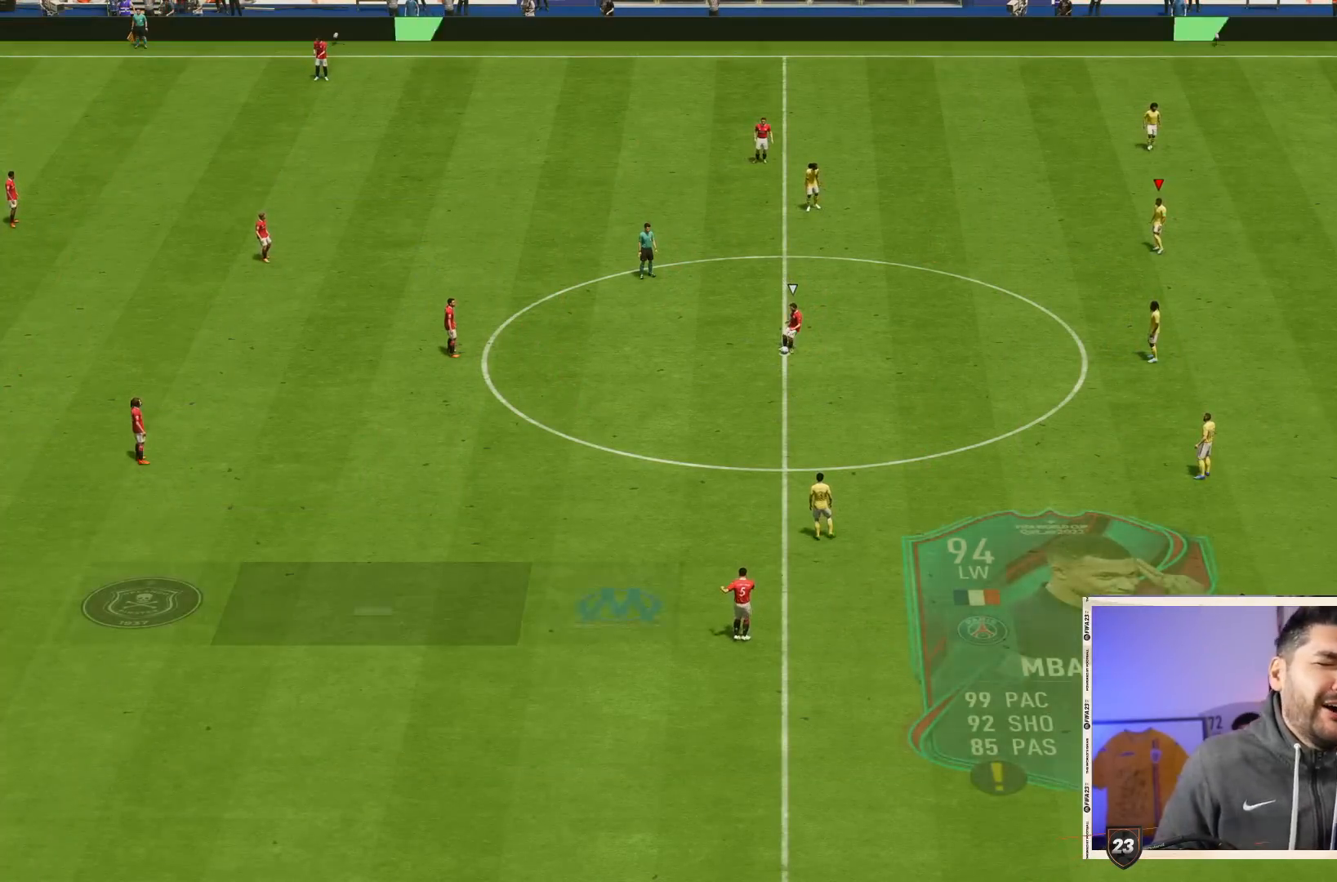
{"dt_ms": 500, "buttons": [], "left_stick": "center", "right_stick": "center", "events": []}
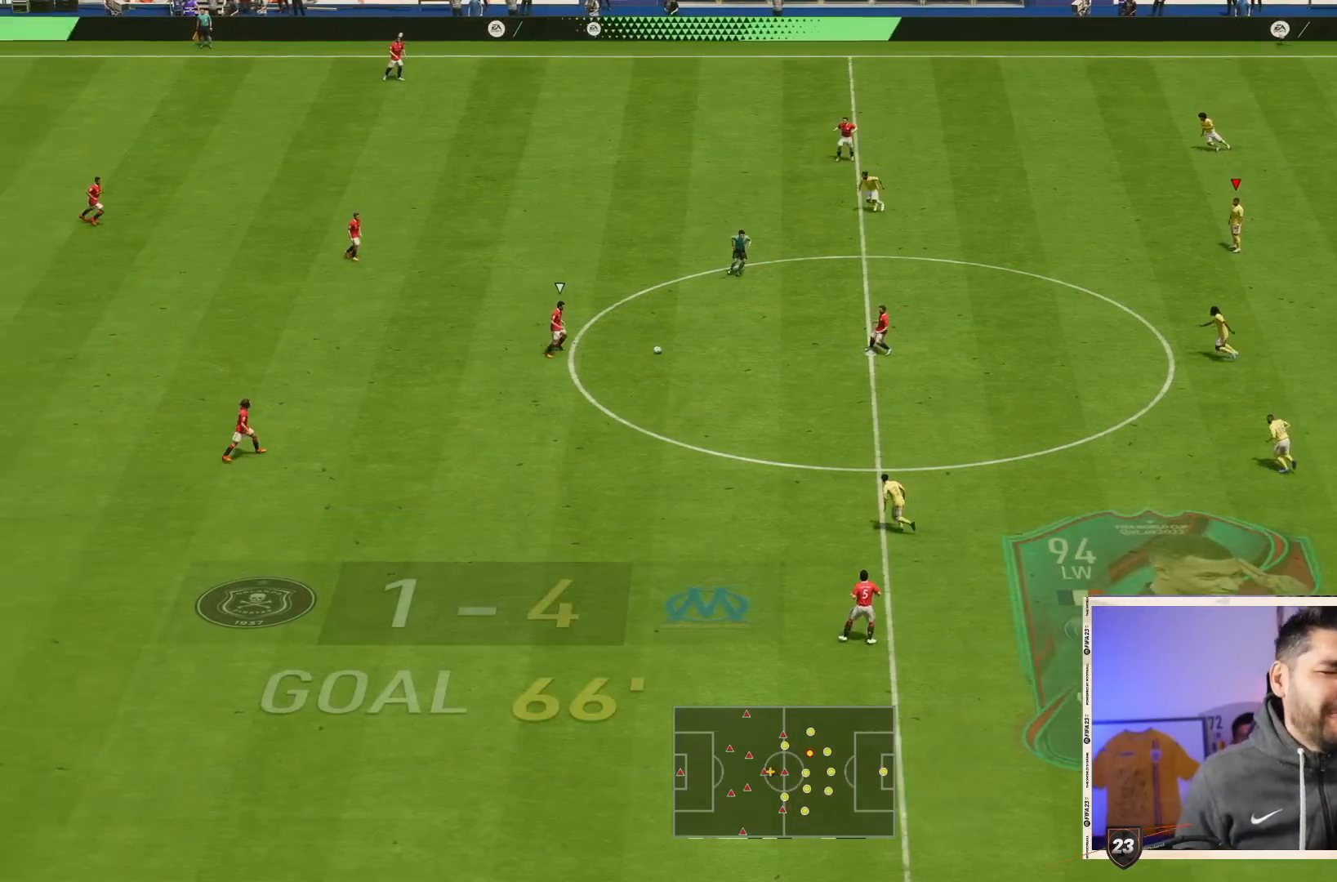
{"dt_ms": 500, "buttons": [], "left_stick": "center", "right_stick": "center", "events": []}
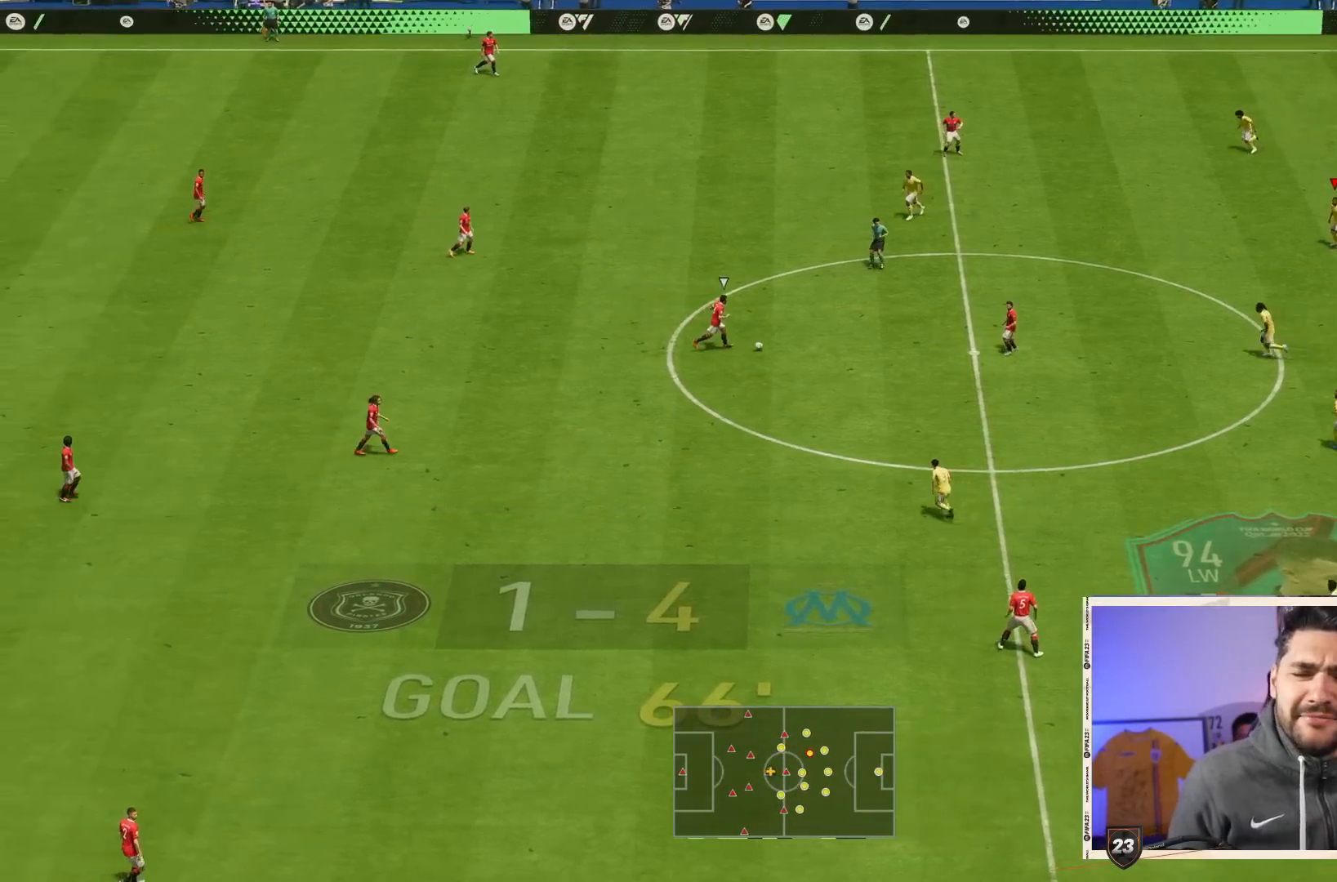
{"dt_ms": 500, "buttons": ["L1"], "left_stick": "center", "right_stick": "center", "events": [[450, "L1", "down"]]}
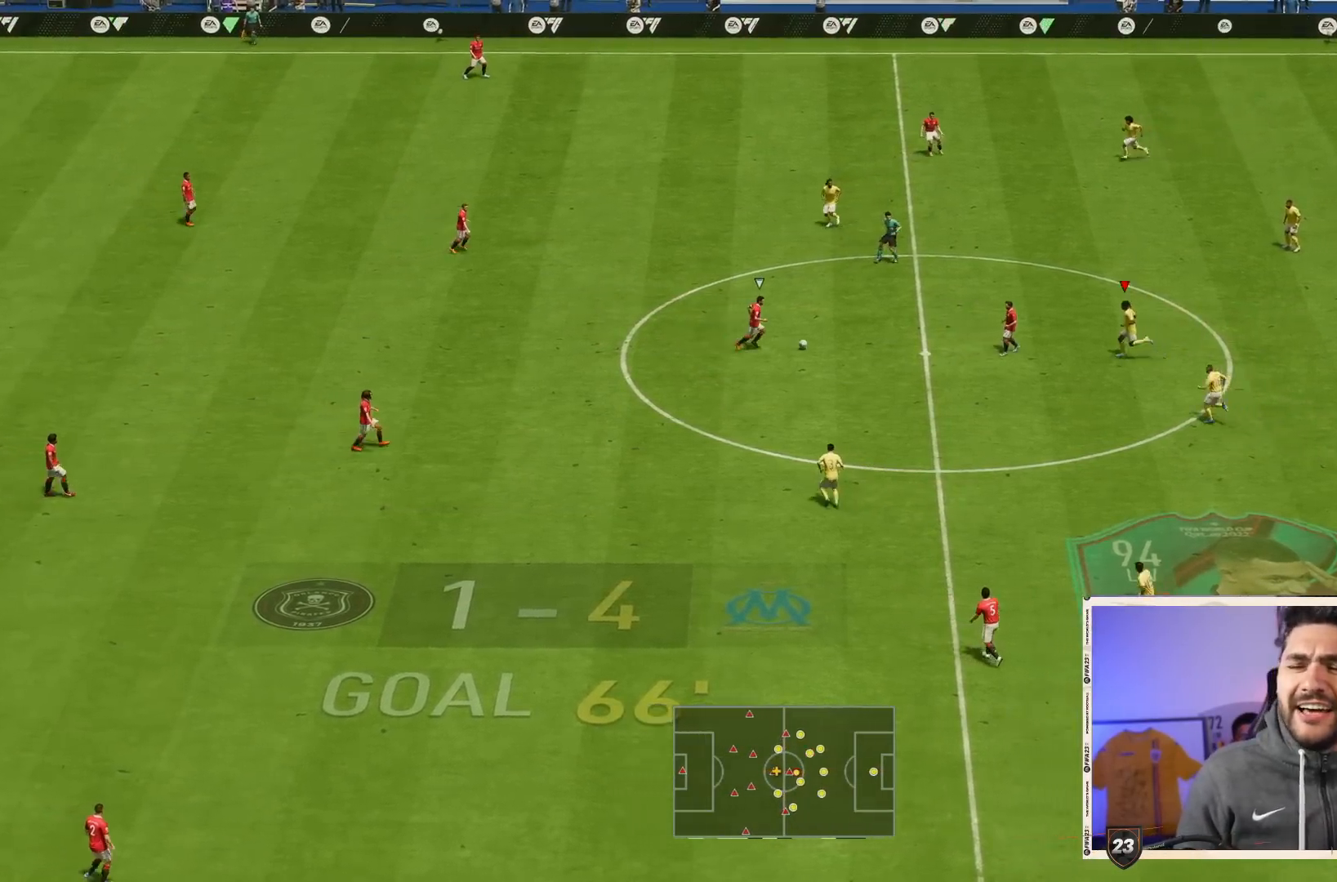
{"dt_ms": 500, "buttons": ["L2", "R2"], "left_stick": "left", "right_stick": "center", "events": [[33, "L1", "up"], [50, "left_stick", "down-left"], [200, "left_stick", "left"], [317, "R2", "down"], [483, "L2", "down"]]}
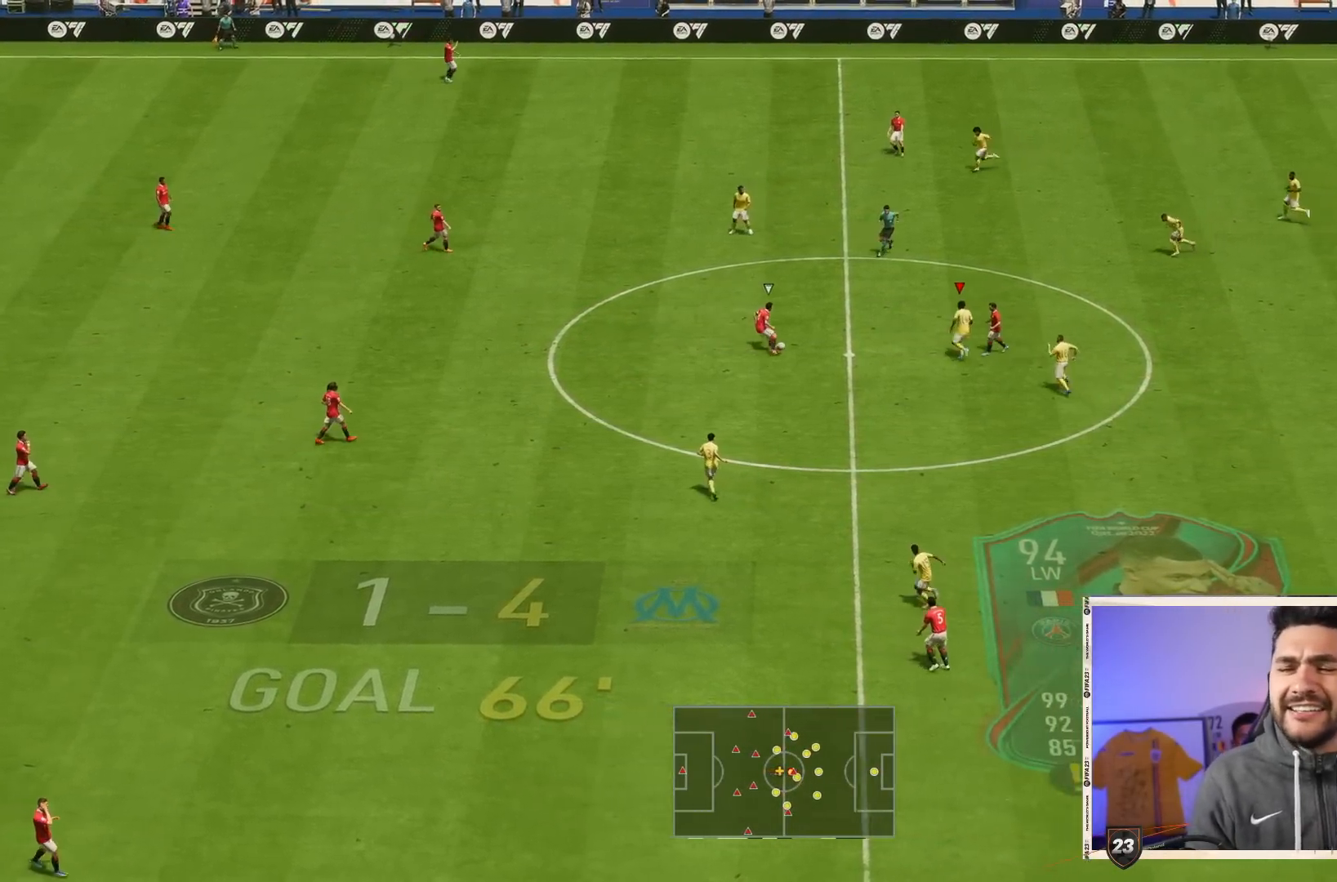
{"dt_ms": 500, "buttons": ["L2", "R2"], "left_stick": "left", "right_stick": "center", "events": [[250, "R2", "up"], [417, "R2", "down"]]}
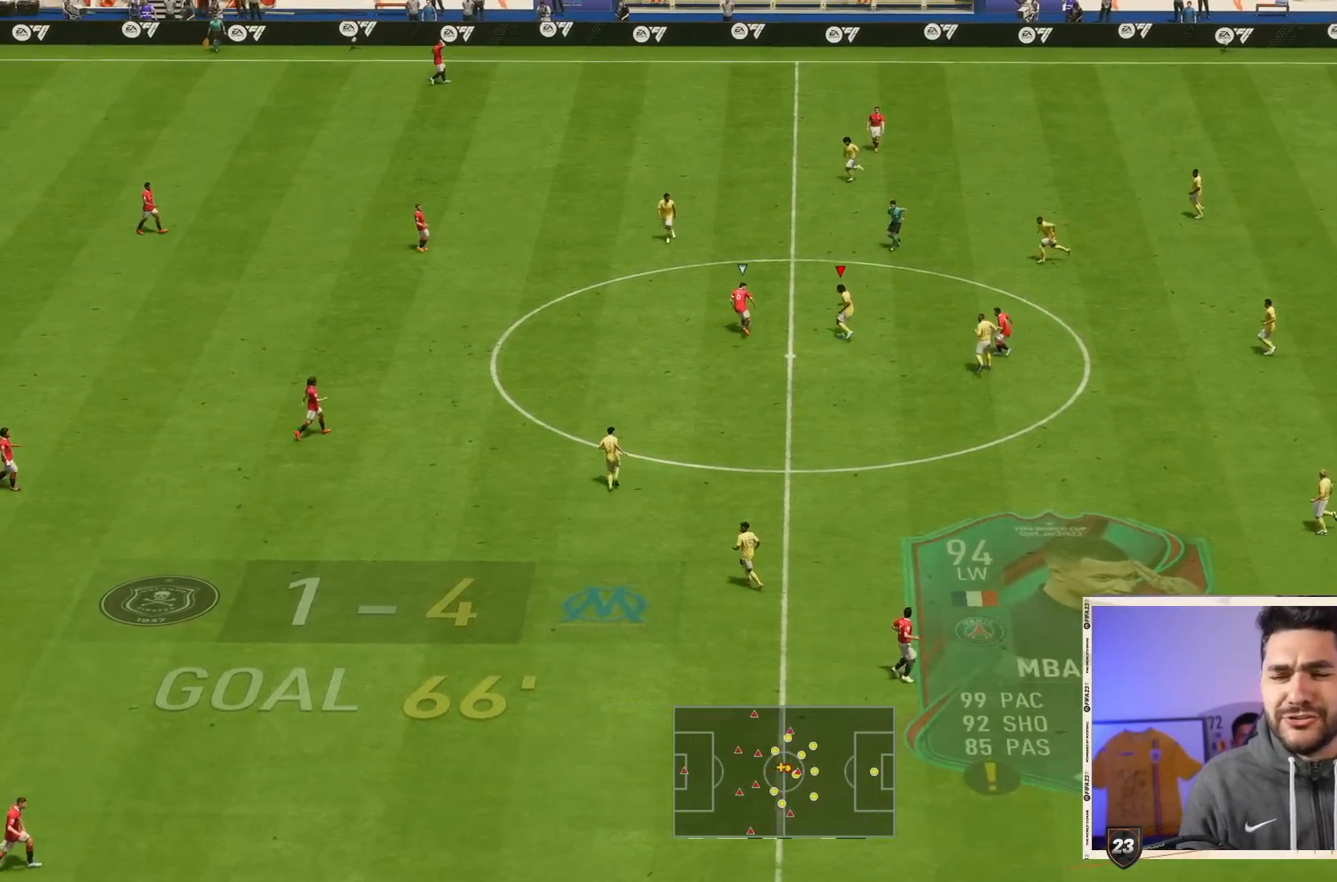
{"dt_ms": 500, "buttons": ["R2"], "left_stick": "left", "right_stick": "center", "events": [[50, "L2", "up"]]}